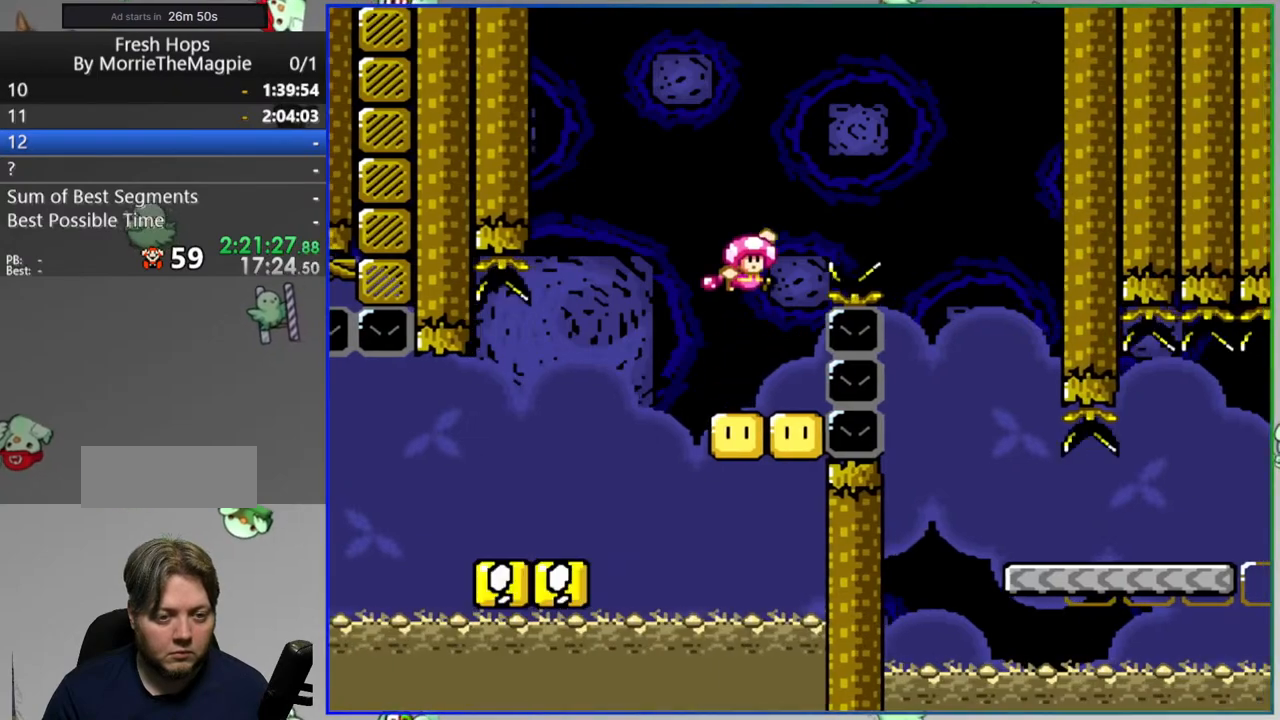
Gameplay with a controller (Nintendo layout); each line is a JSON object with the inputs held at the frame after it. "events" lists button and stick changes between this image and that frame as [ms after this image, input, new state], when the widget could be followed in between. Not read: B DPAD_LEFT L3 R3 START.
{"buttons": ["Y", "DPAD_RIGHT"], "events": [[200, "DPAD_RIGHT", "up"], [417, "DPAD_RIGHT", "down"]]}
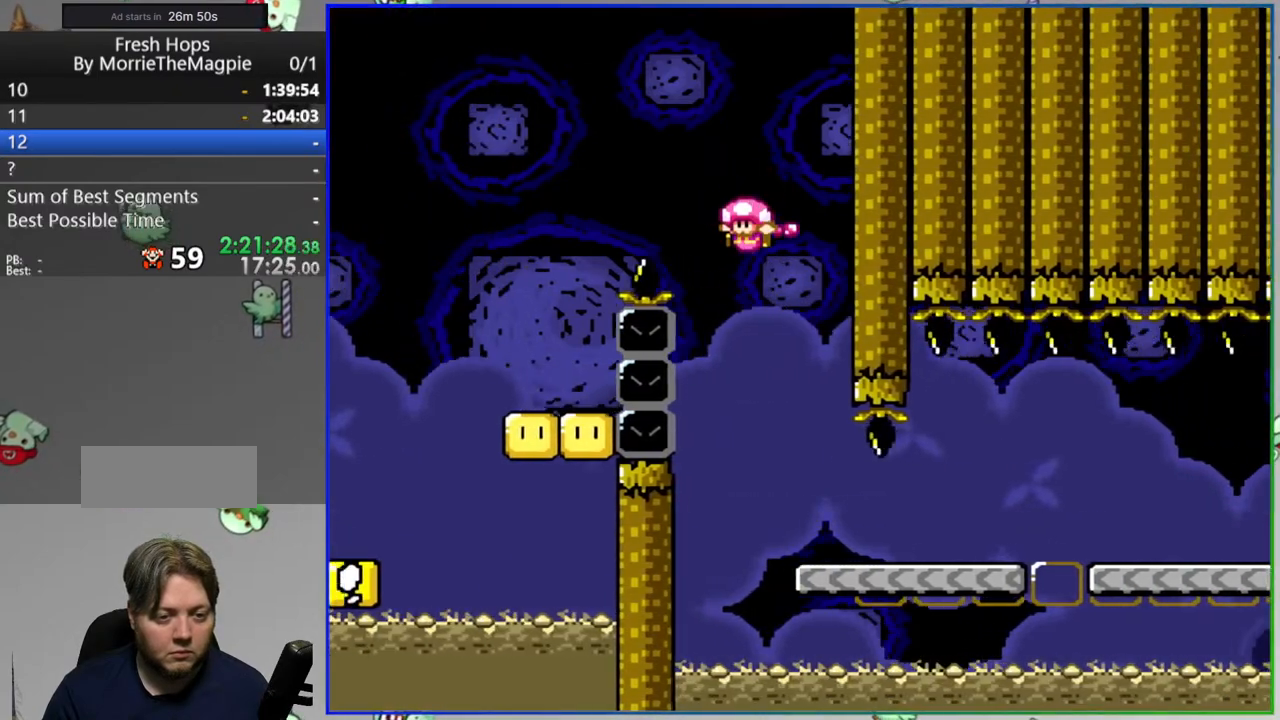
{"buttons": ["Y", "DPAD_RIGHT"], "events": [[150, "DPAD_RIGHT", "up"], [500, "DPAD_RIGHT", "down"]]}
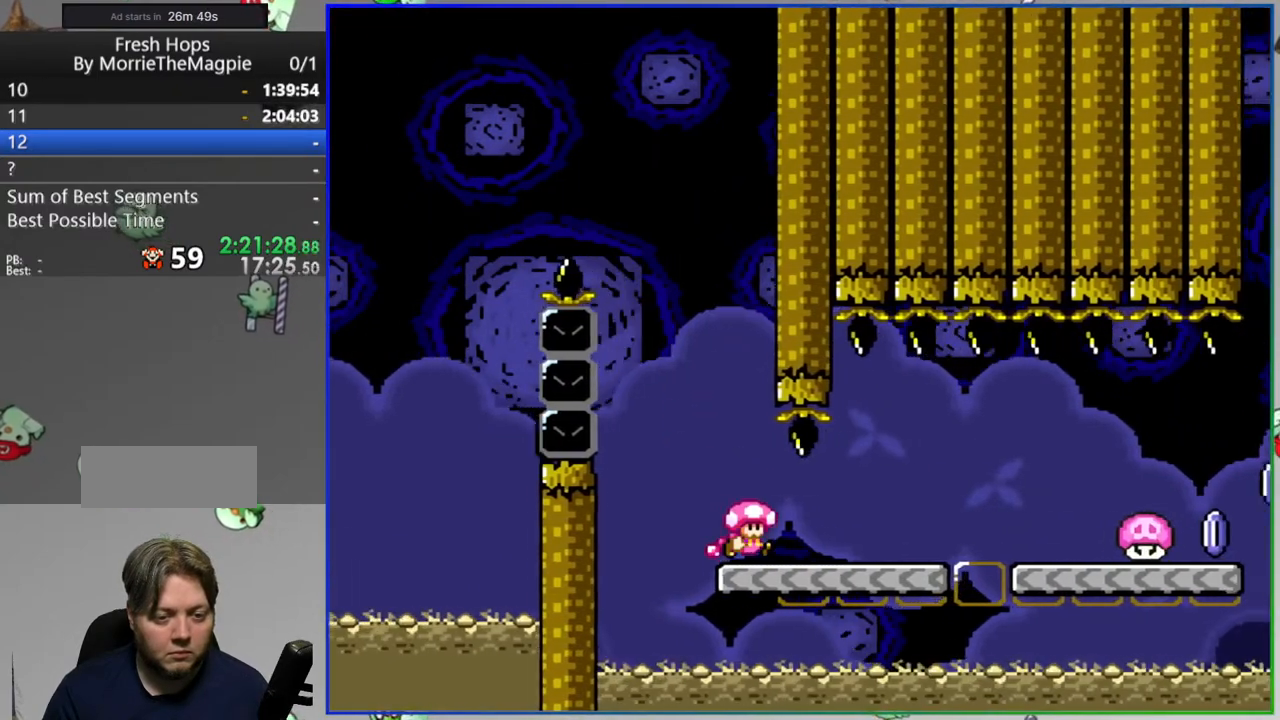
{"buttons": ["Y", "DPAD_RIGHT"], "events": [[367, "A", "down"], [483, "A", "up"]]}
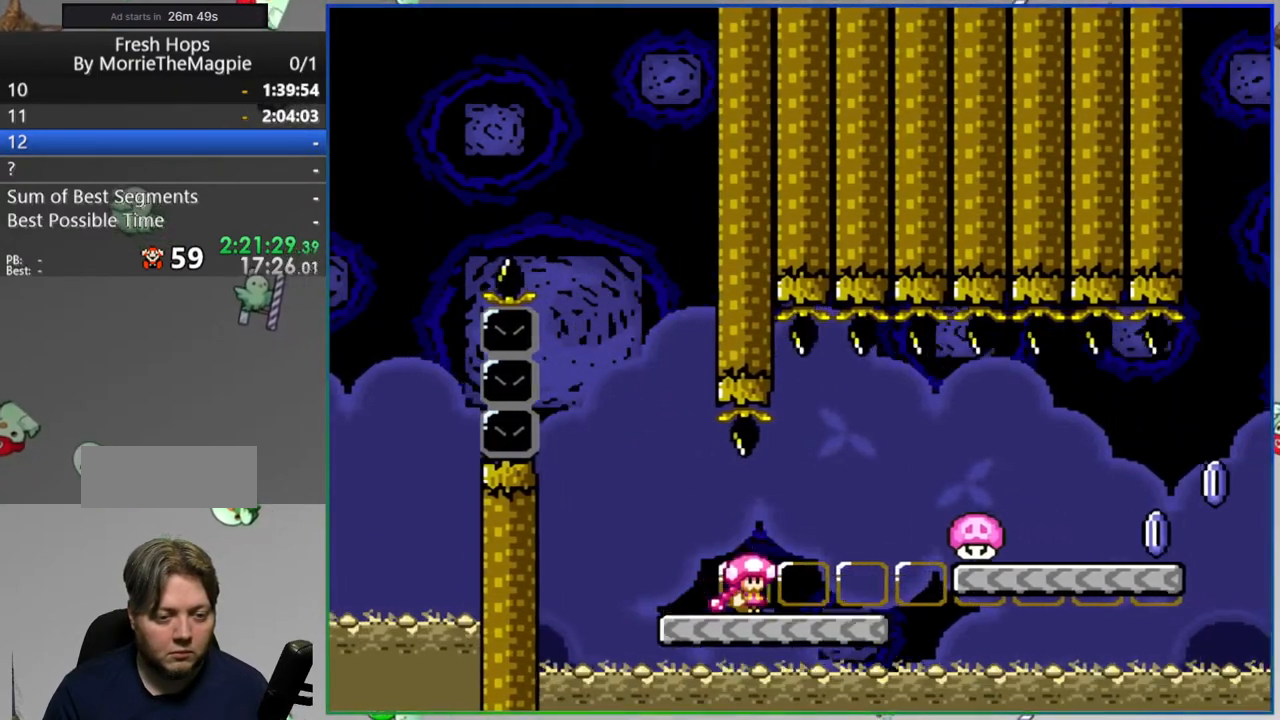
{"buttons": ["Y", "DPAD_RIGHT"], "events": []}
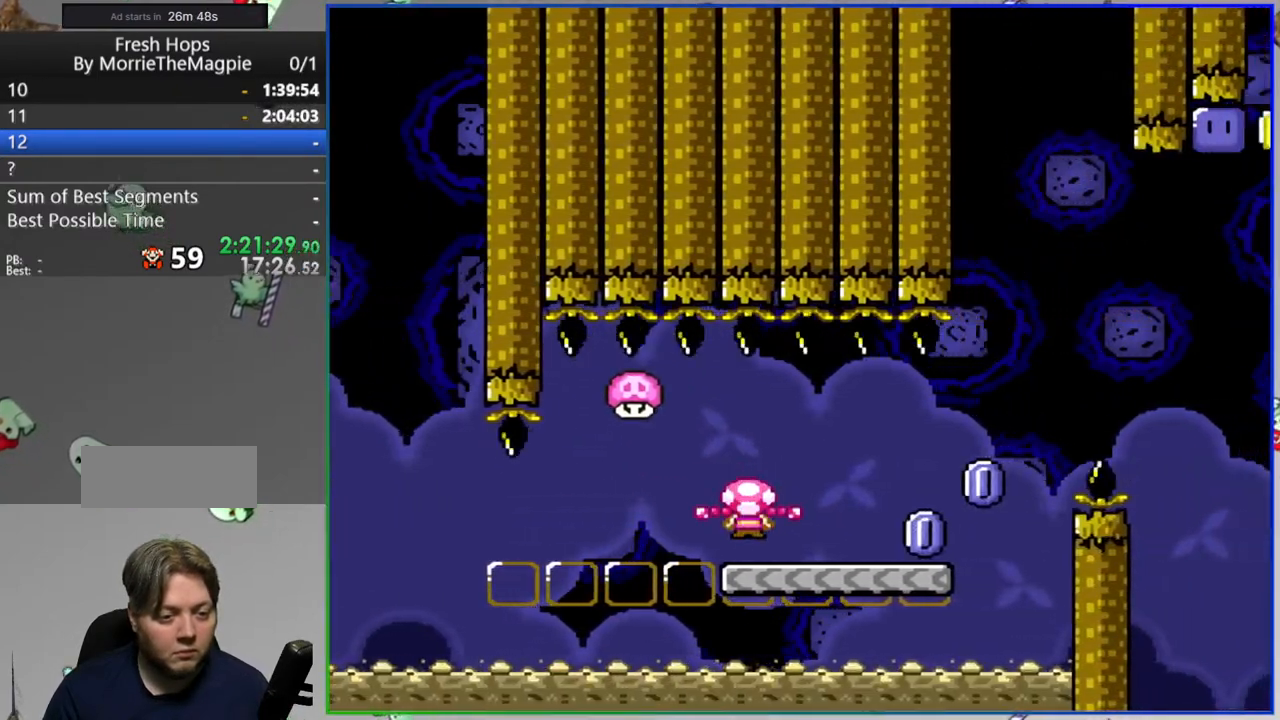
{"buttons": ["A", "Y", "DPAD_RIGHT"], "events": [[100, "A", "down"]]}
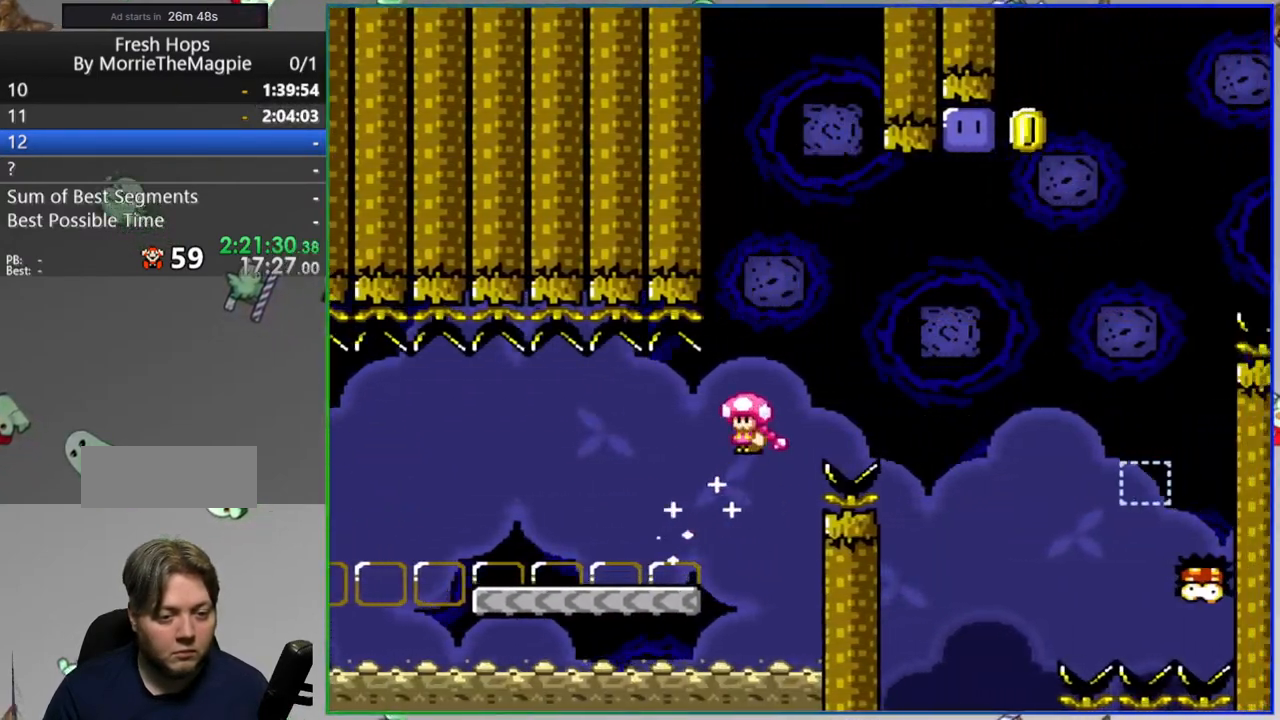
{"buttons": ["A", "Y", "L1"], "events": [[100, "A", "up"], [117, "A", "down"], [383, "L1", "down"], [450, "DPAD_RIGHT", "up"]]}
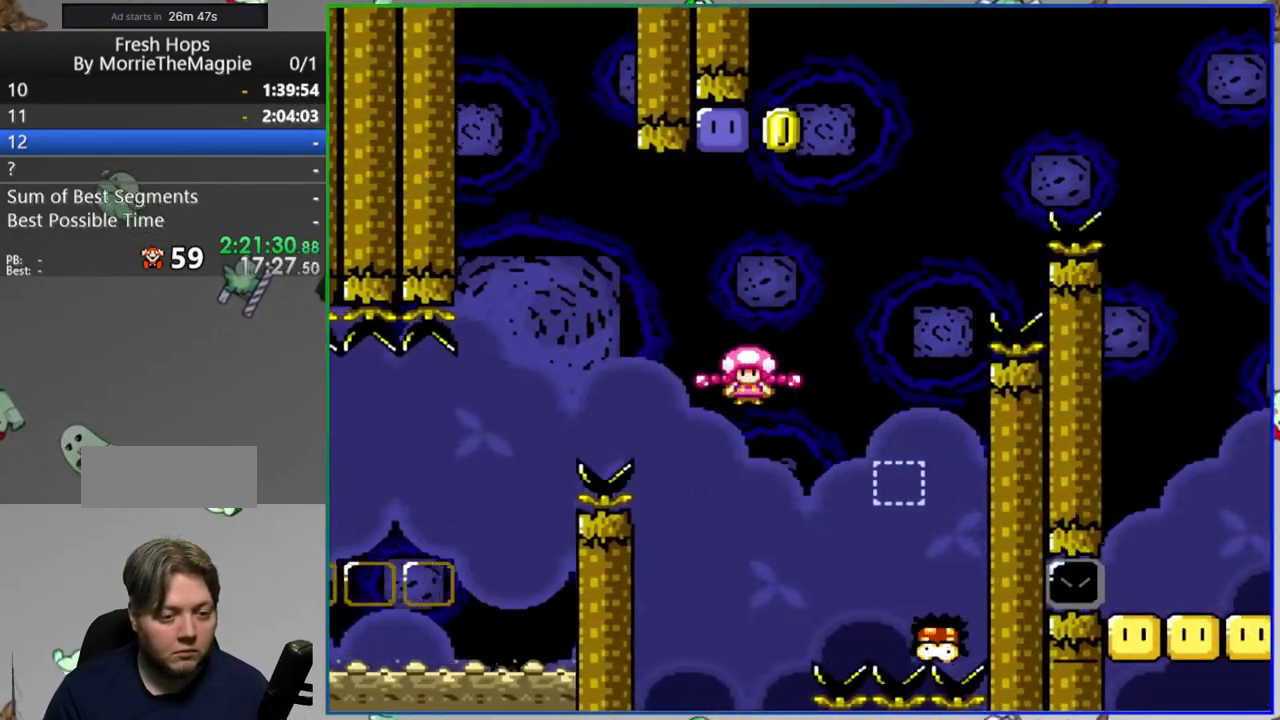
{"buttons": ["A", "Y", "DPAD_RIGHT"], "events": [[17, "L1", "up"], [217, "A", "up"], [283, "A", "down"], [467, "DPAD_RIGHT", "down"]]}
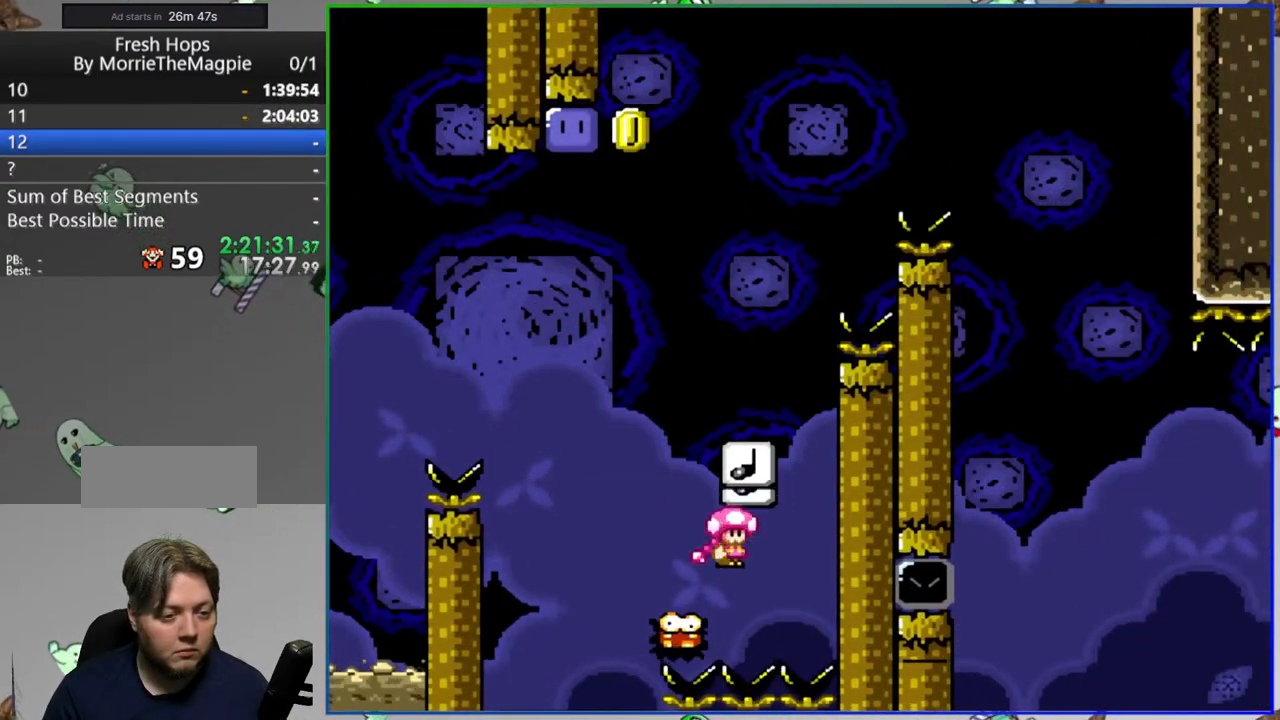
{"buttons": ["Y"], "events": [[400, "DPAD_RIGHT", "up"], [450, "A", "up"]]}
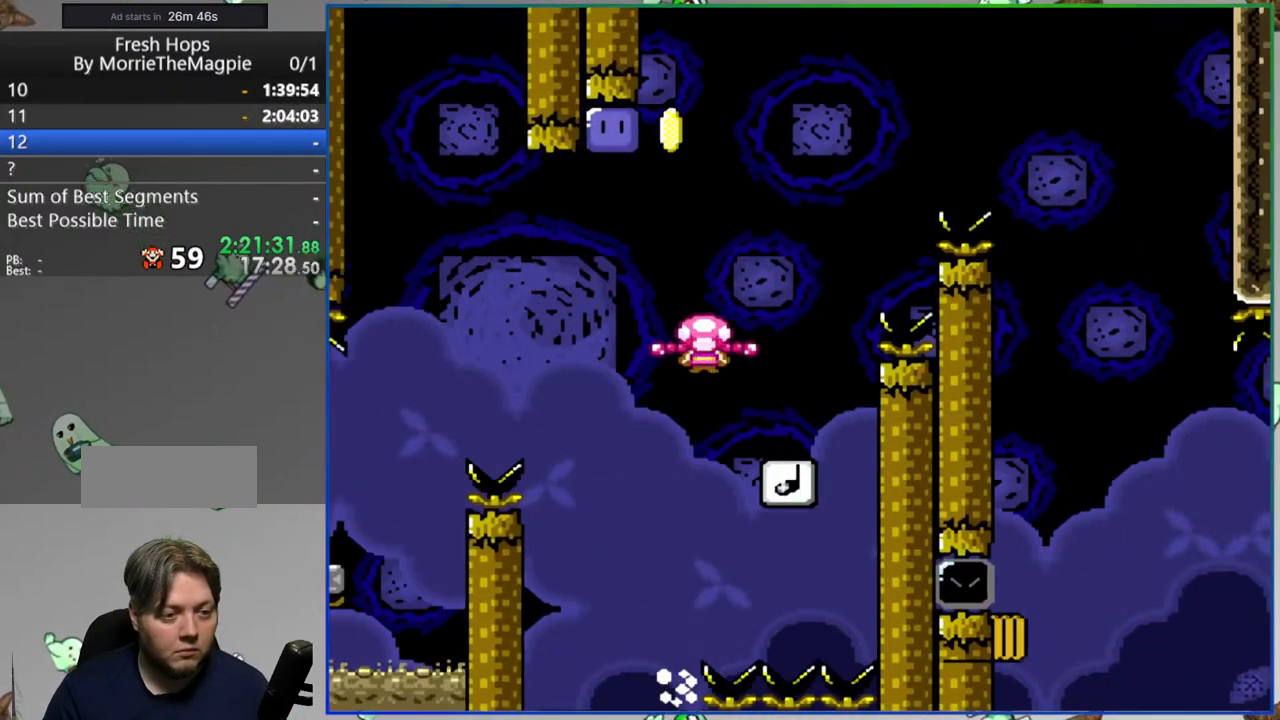
{"buttons": ["Y"], "events": []}
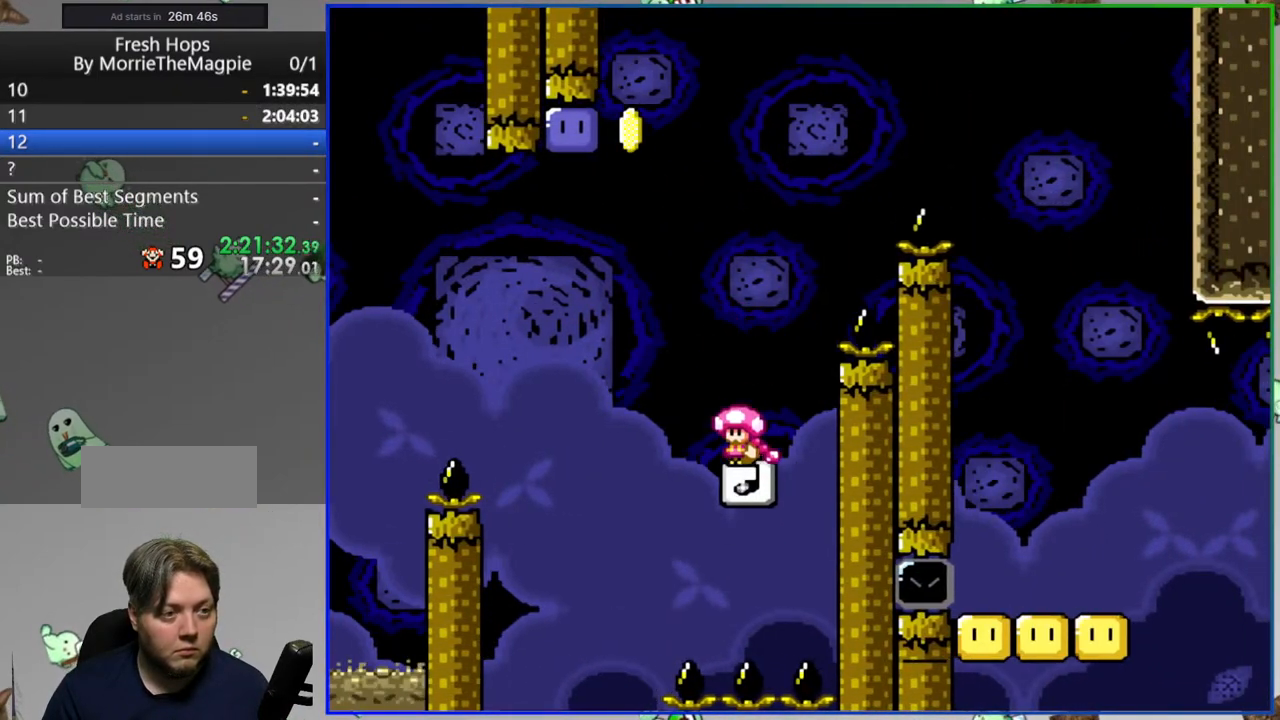
{"buttons": ["Y", "DPAD_RIGHT"], "events": [[150, "Y", "up"], [267, "Y", "down"], [333, "DPAD_RIGHT", "down"]]}
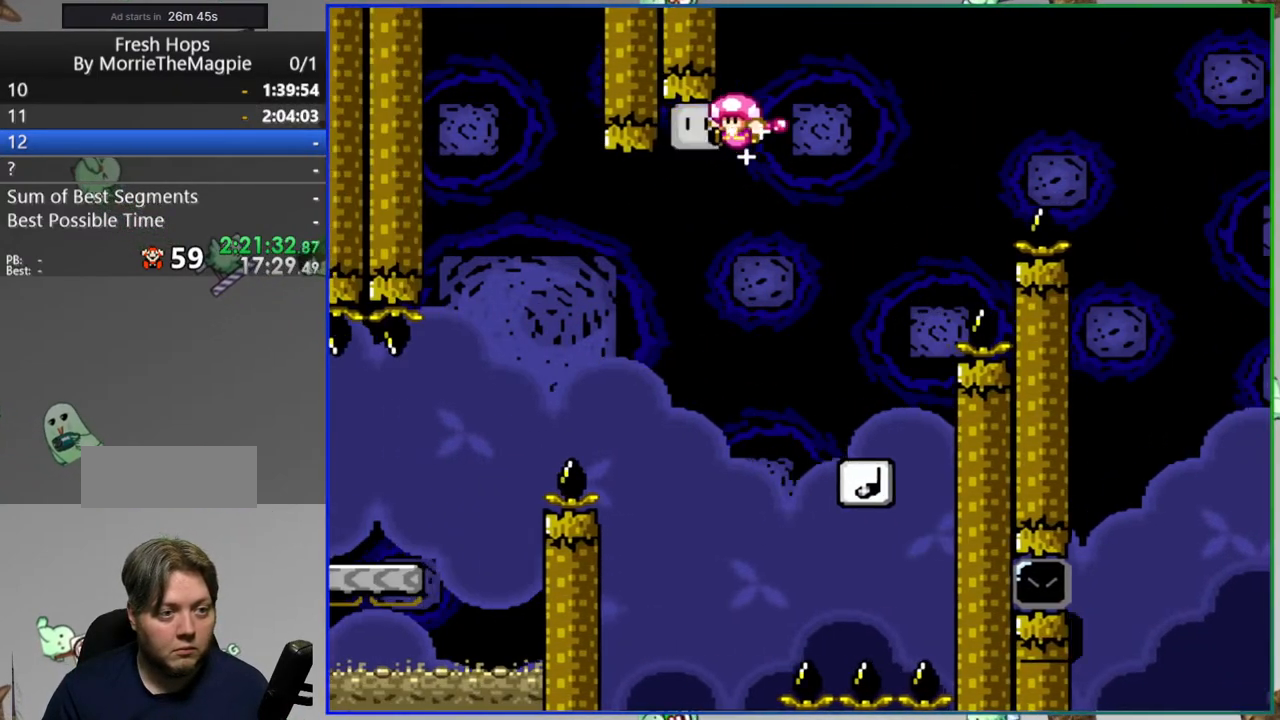
{"buttons": ["Y", "DPAD_RIGHT"], "events": [[233, "DPAD_RIGHT", "up"], [483, "DPAD_RIGHT", "down"]]}
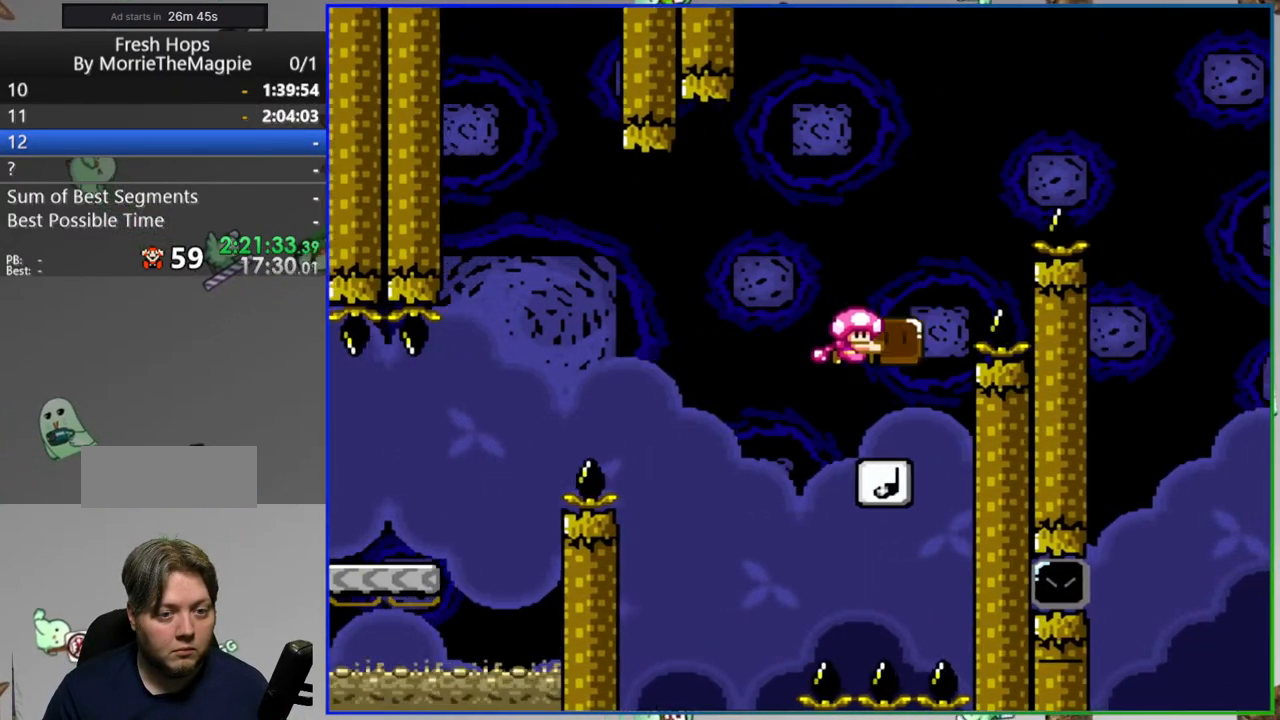
{"buttons": ["Y"], "events": [[483, "DPAD_RIGHT", "up"]]}
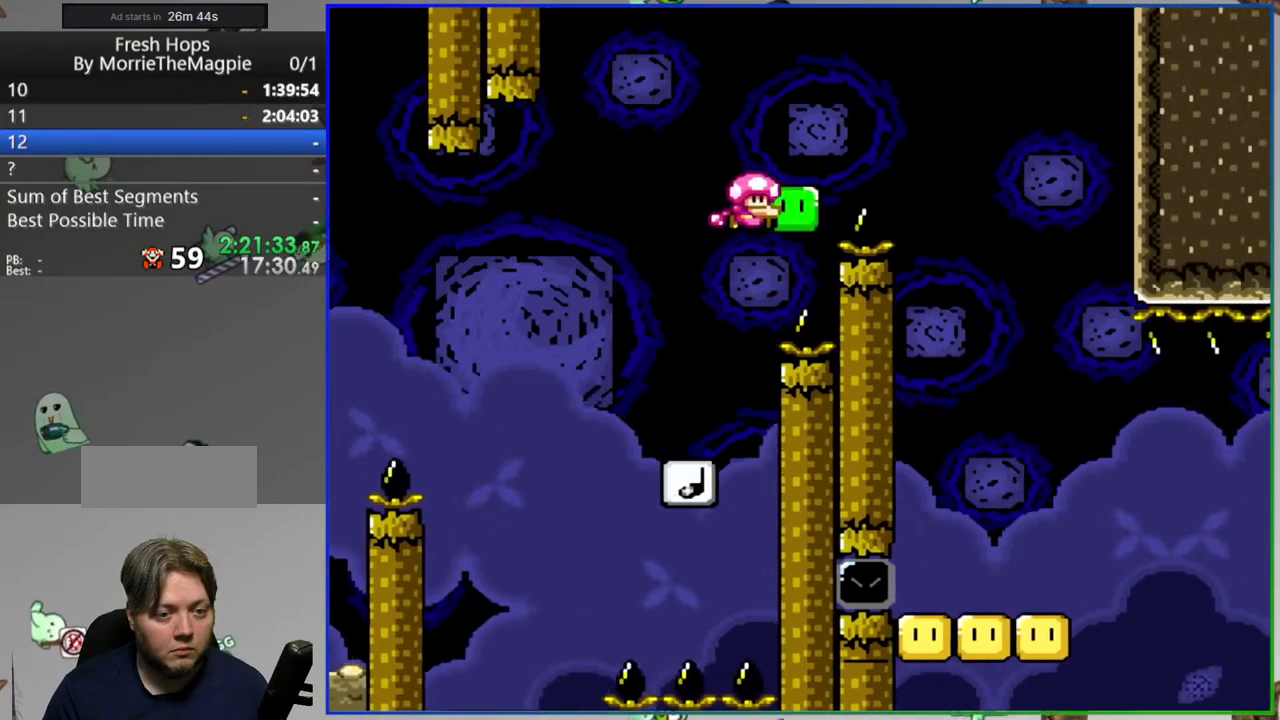
{"buttons": ["Y"], "events": []}
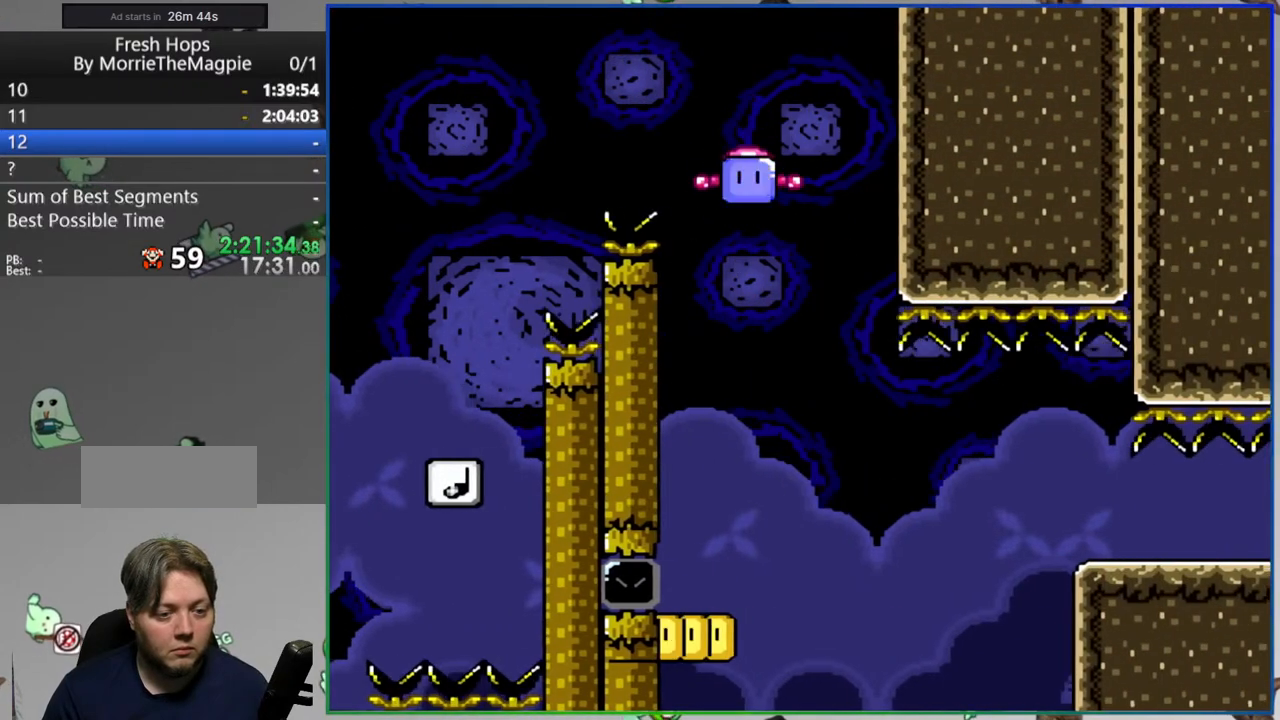
{"buttons": ["Y", "DPAD_RIGHT"], "events": [[100, "DPAD_RIGHT", "down"], [183, "DPAD_RIGHT", "up"], [400, "DPAD_RIGHT", "down"]]}
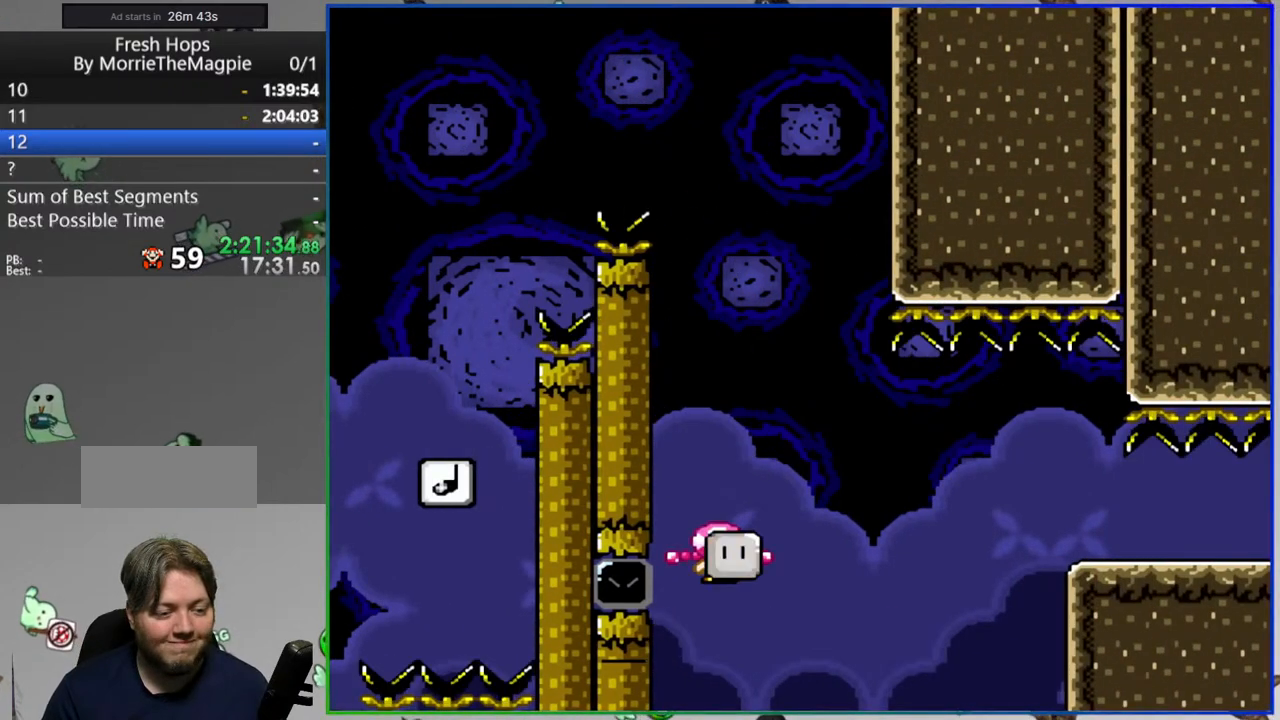
{"buttons": [], "events": [[17, "DPAD_RIGHT", "up"], [150, "Y", "up"]]}
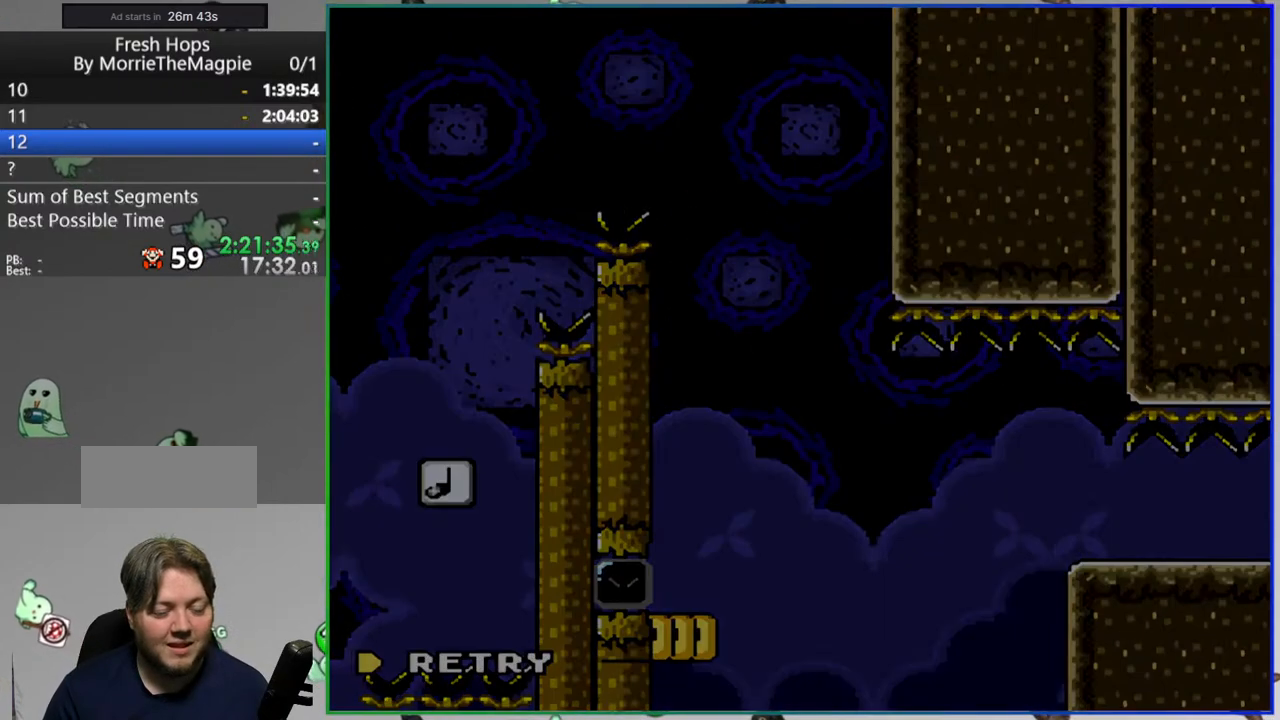
{"buttons": [], "events": []}
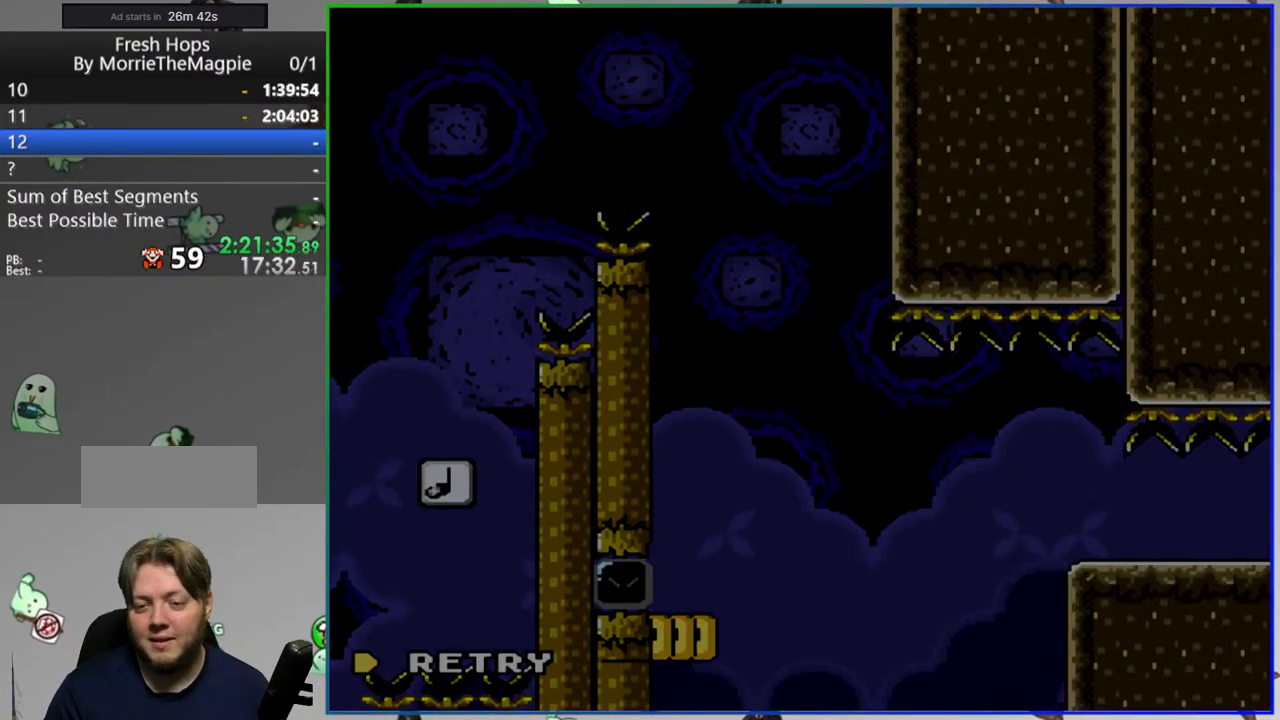
{"buttons": [], "events": []}
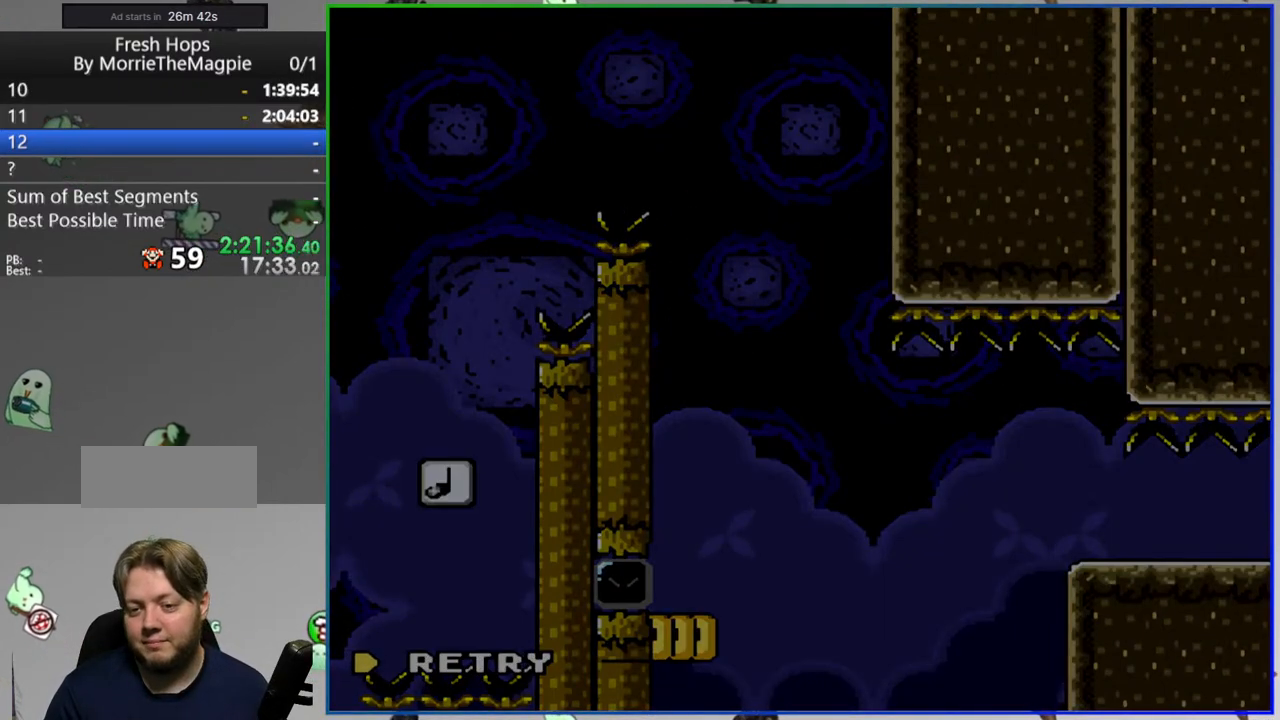
{"buttons": [], "events": []}
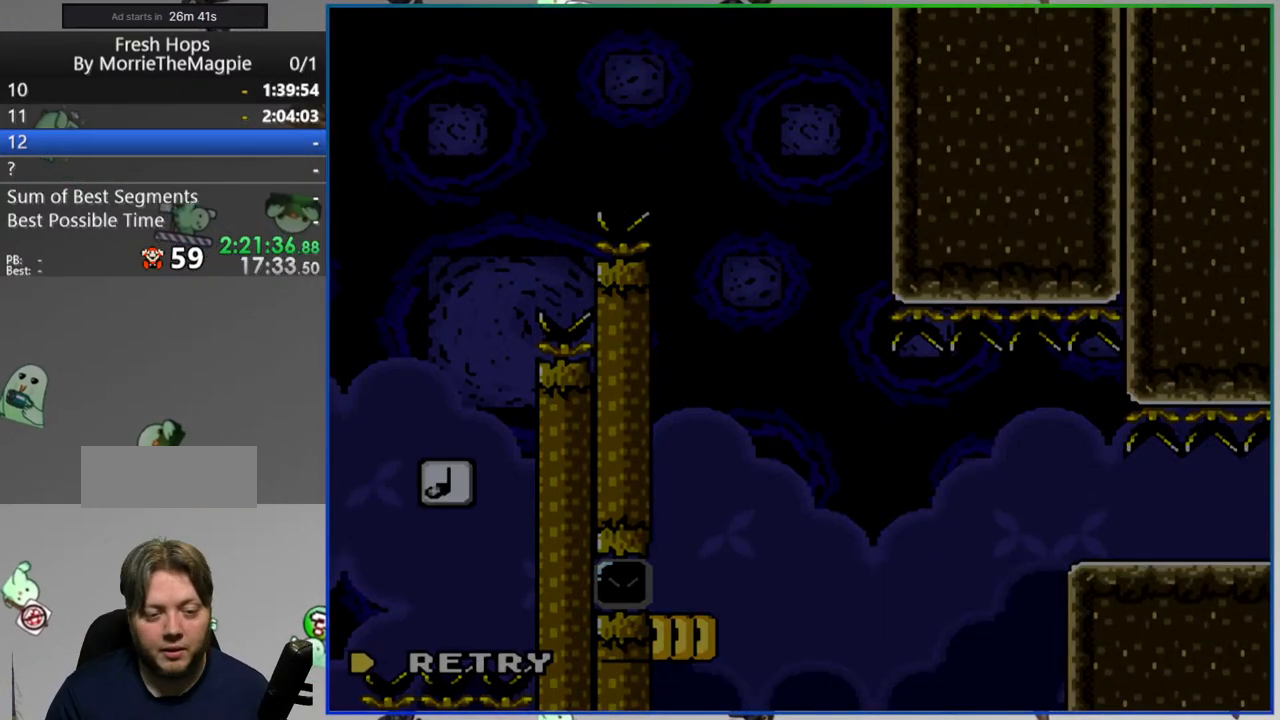
{"buttons": [], "events": [[200, "A", "down"], [283, "A", "up"], [367, "A", "down"], [450, "A", "up"]]}
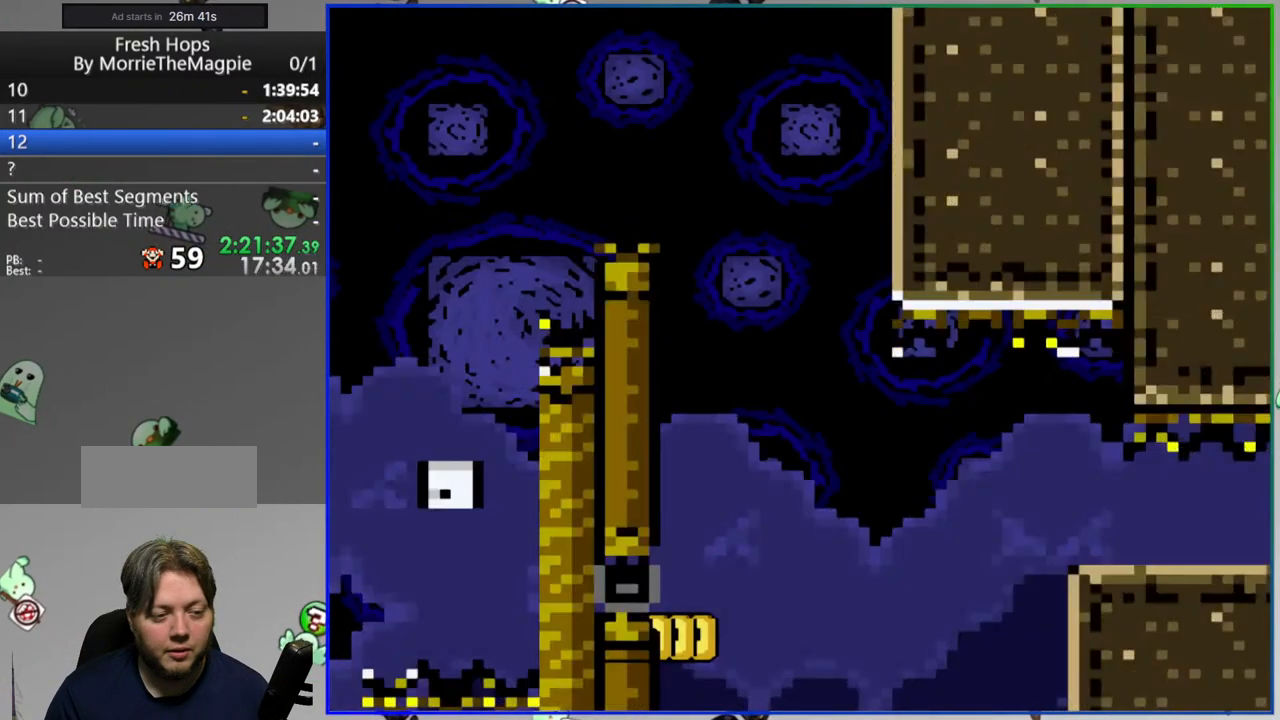
{"buttons": [], "events": []}
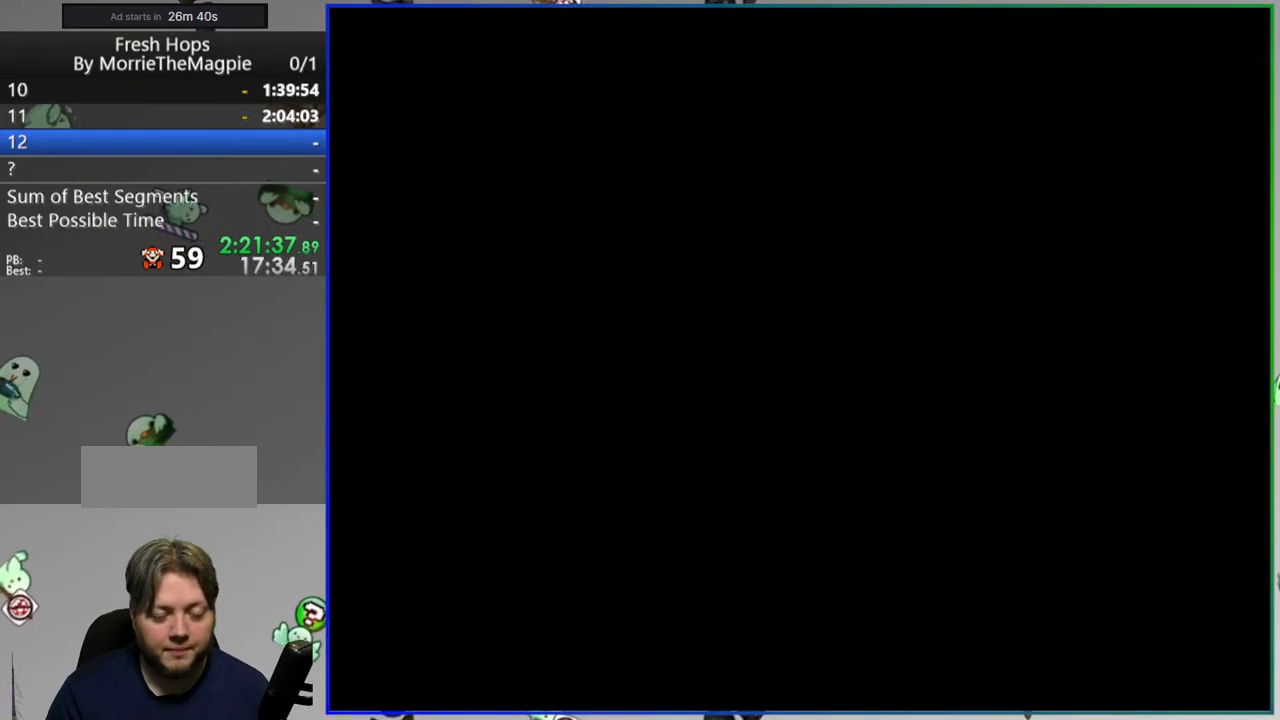
{"buttons": ["Y"], "events": [[67, "Y", "down"]]}
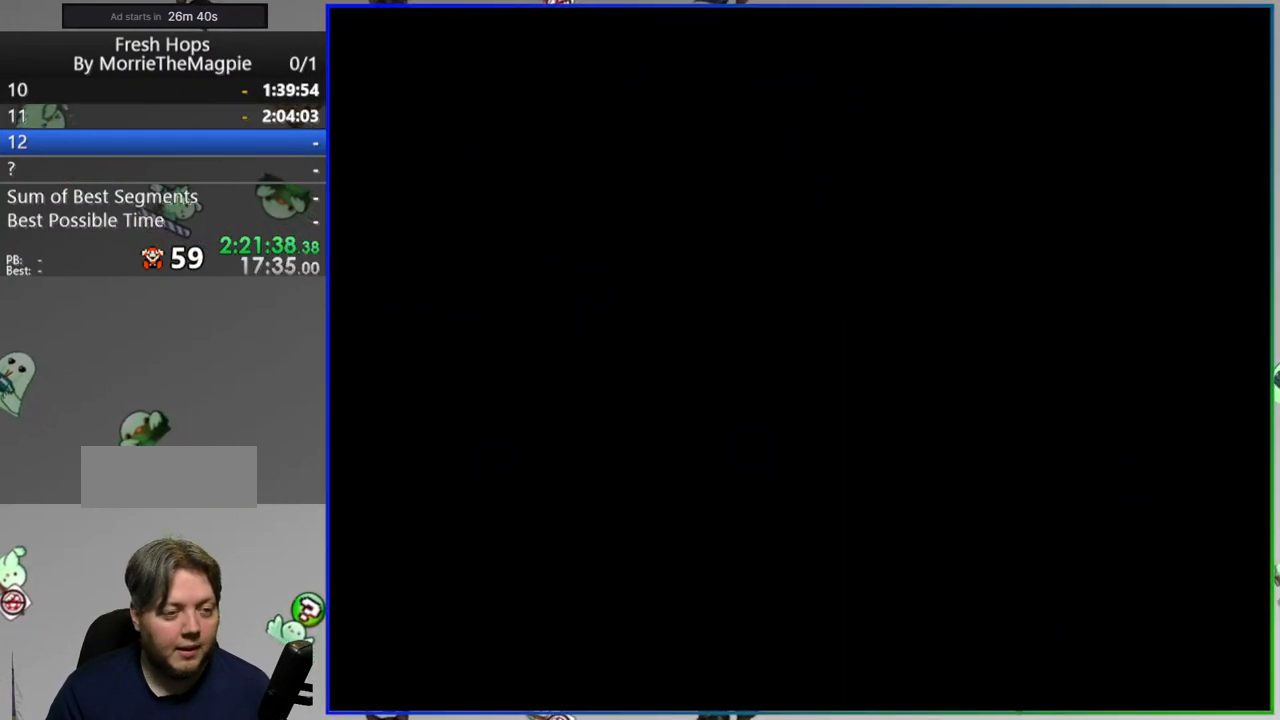
{"buttons": ["Y", "DPAD_RIGHT"], "events": [[267, "DPAD_DOWN", "down"], [300, "DPAD_RIGHT", "down"], [350, "DPAD_DOWN", "up"]]}
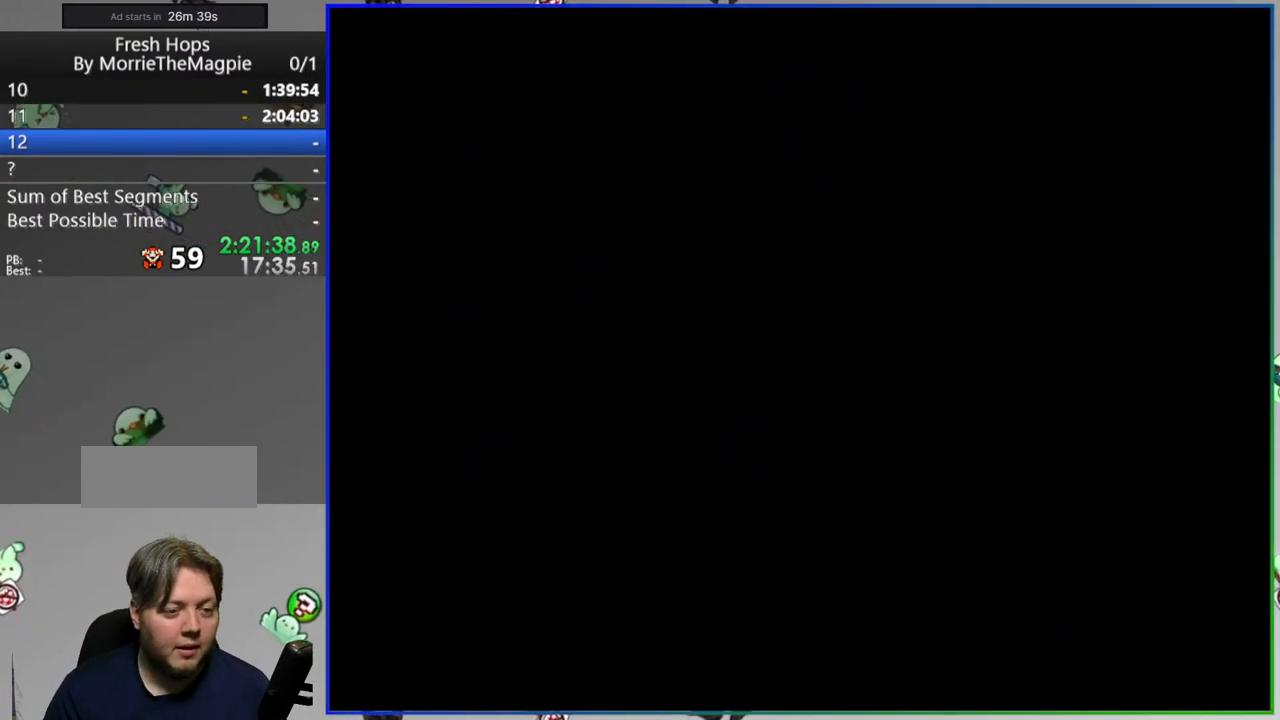
{"buttons": ["Y", "DPAD_RIGHT"], "events": []}
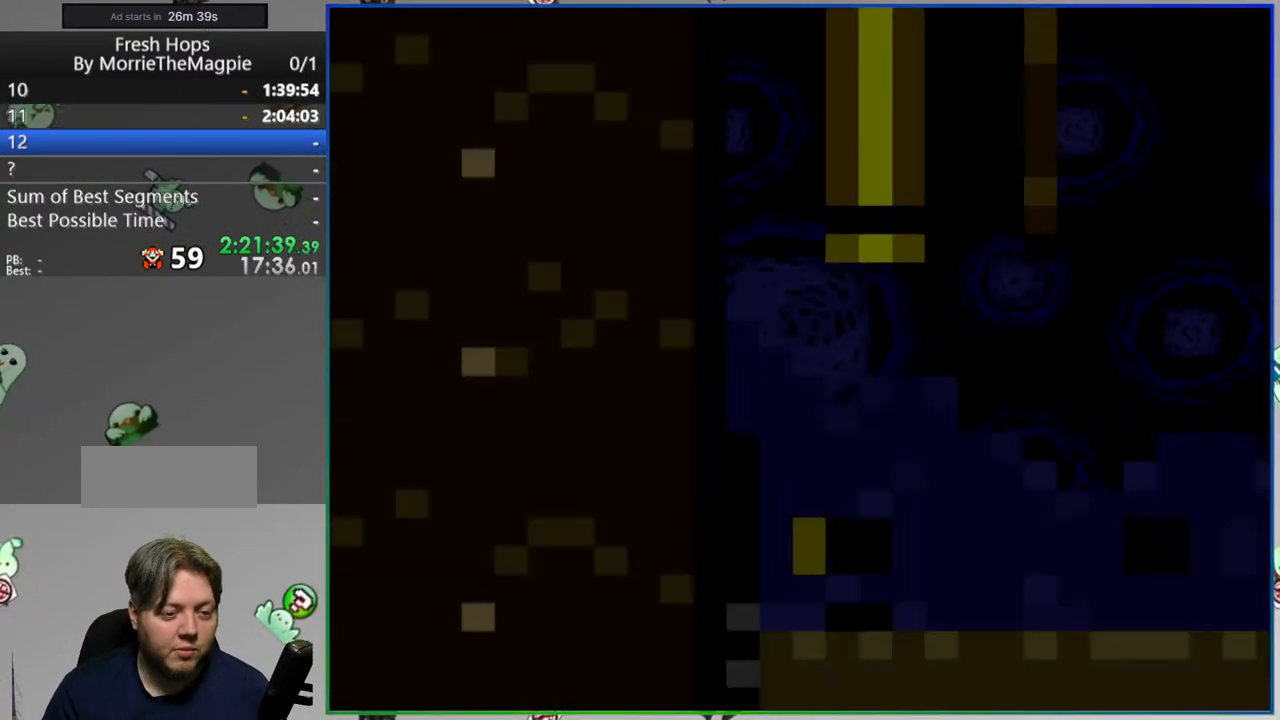
{"buttons": ["Y", "DPAD_RIGHT"], "events": [[200, "DPAD_RIGHT", "up"], [500, "DPAD_RIGHT", "down"]]}
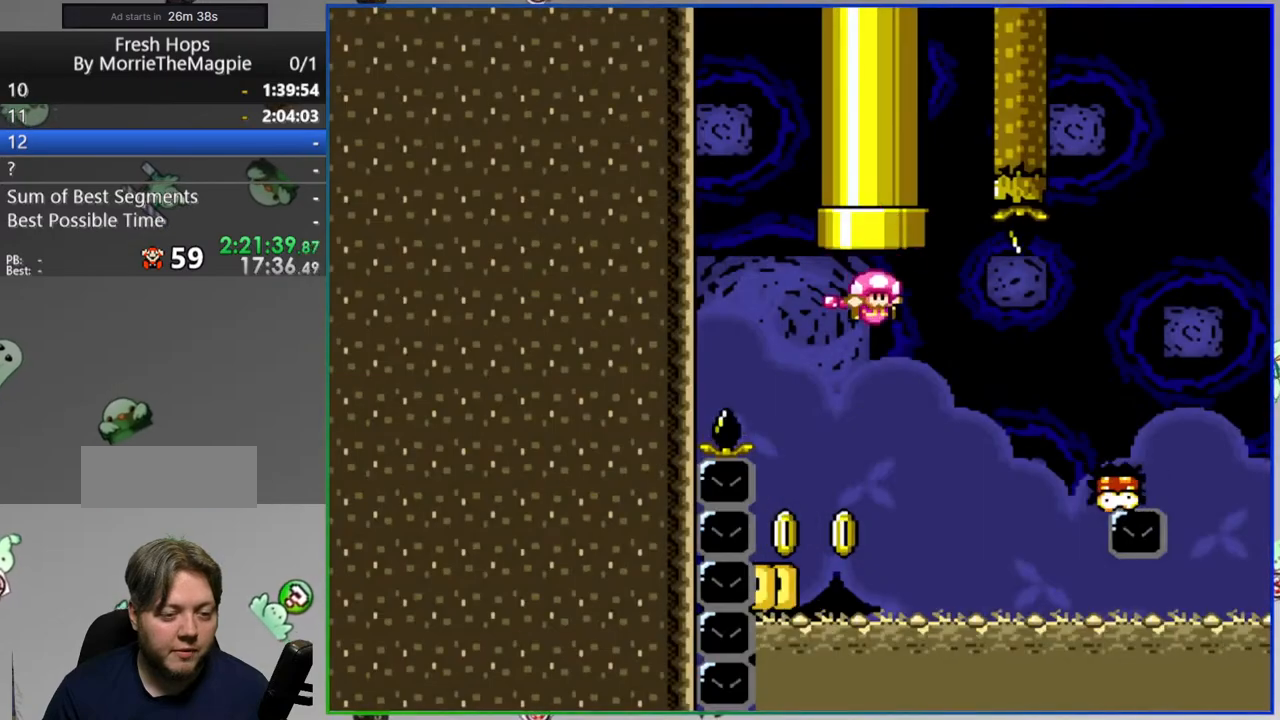
{"buttons": ["A", "Y", "DPAD_RIGHT"], "events": [[300, "A", "down"]]}
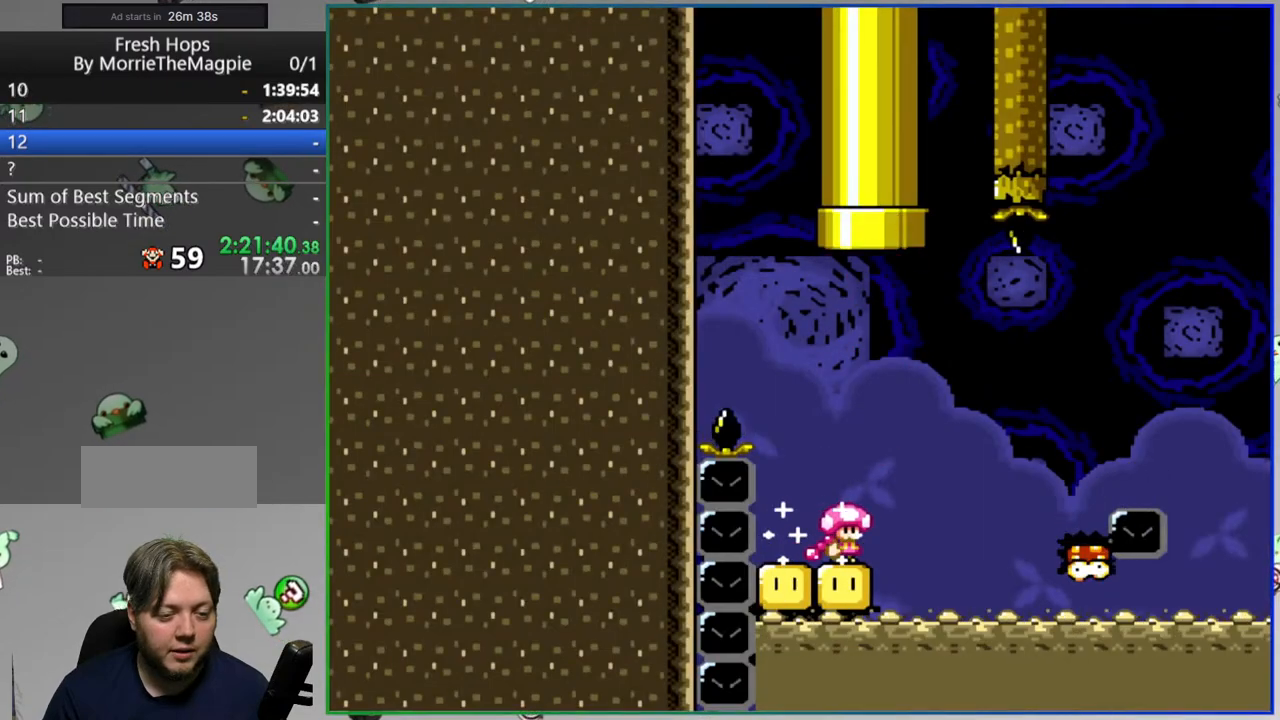
{"buttons": ["A", "Y"], "events": [[450, "DPAD_RIGHT", "up"]]}
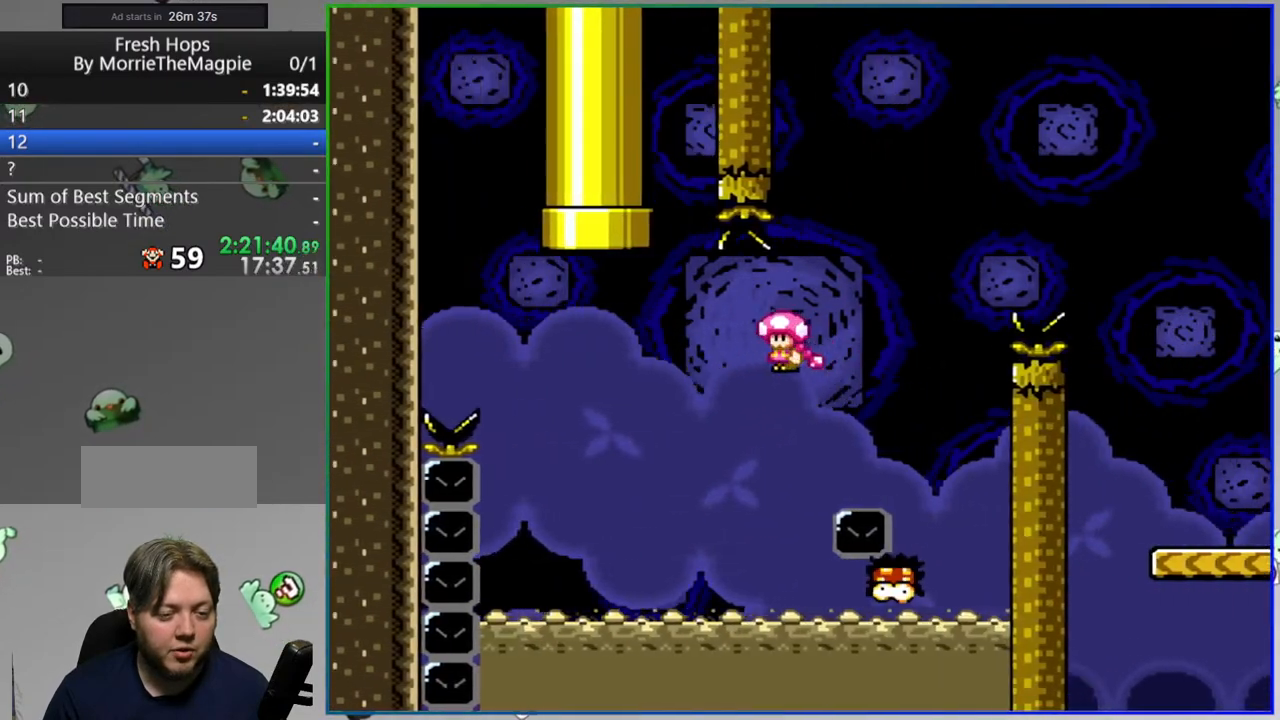
{"buttons": ["A", "Y", "DPAD_RIGHT"], "events": [[167, "DPAD_RIGHT", "down"]]}
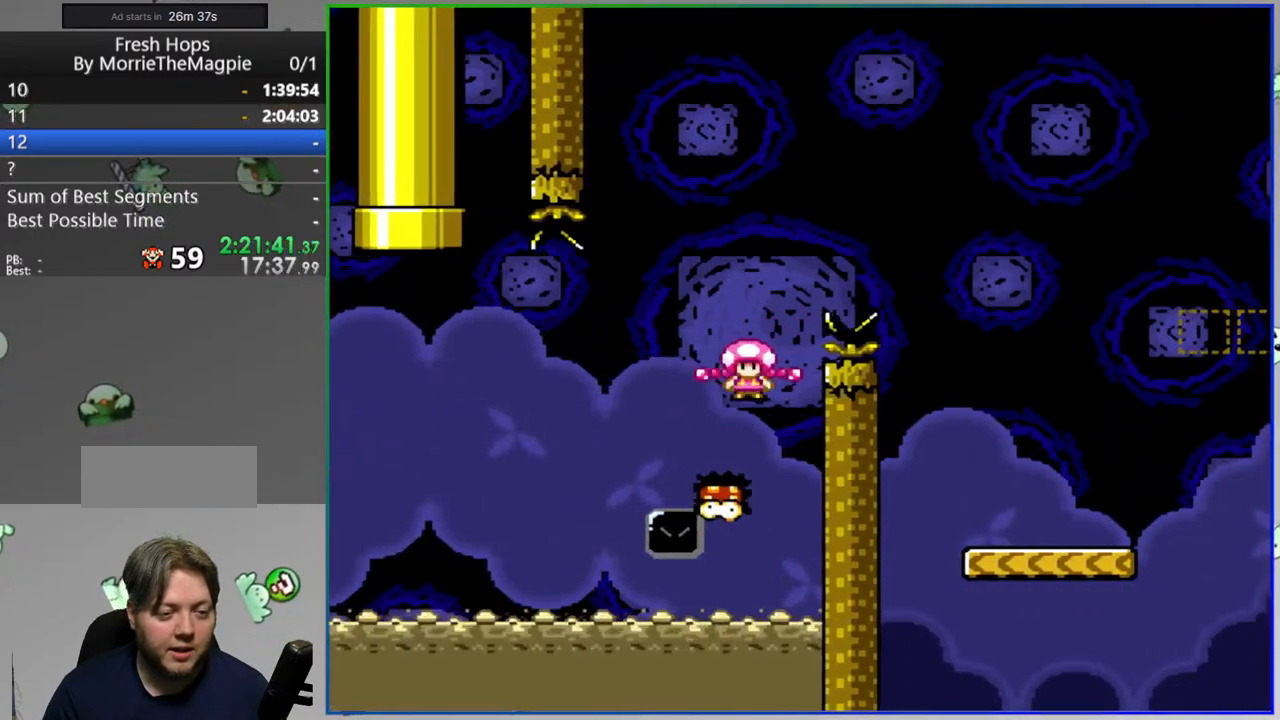
{"buttons": ["Y", "DPAD_RIGHT"], "events": [[100, "A", "up"]]}
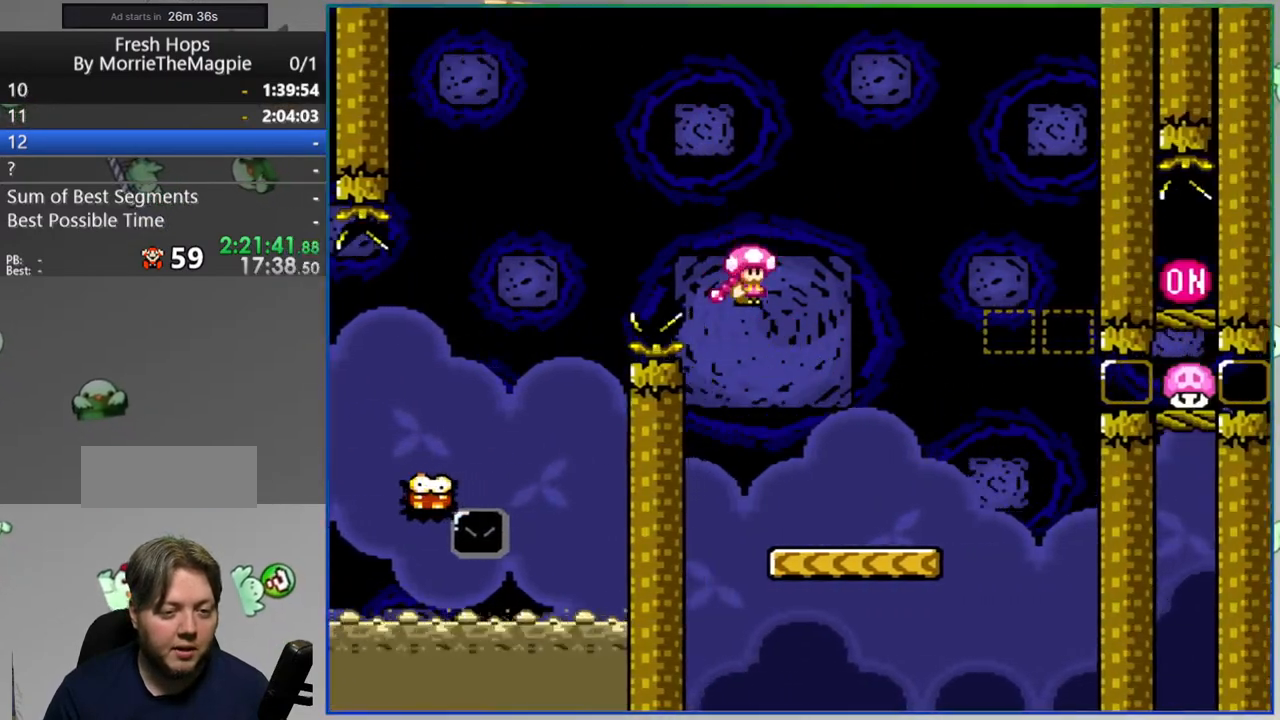
{"buttons": ["A", "Y", "DPAD_RIGHT"], "events": [[100, "A", "down"]]}